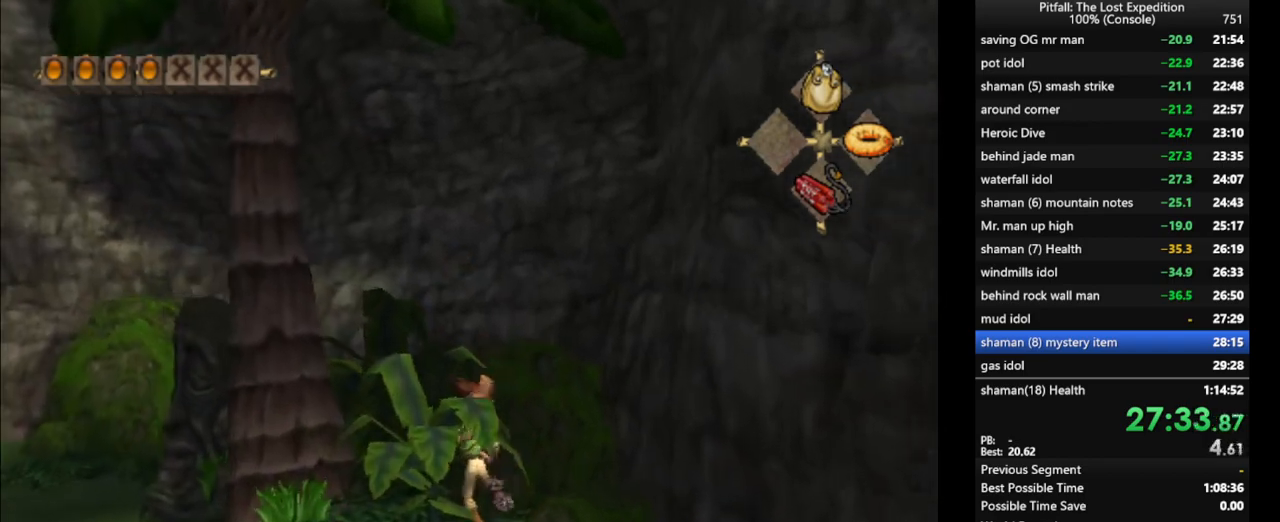
Gameplay with a controller (Nintendo layout); each line is a JSON object with the inputs held at the frame after it. "events" lists button and stick changes between this image and that frame as [ms after this image, input, new state], when the widget could be followed in between. Not read: L3 R3 START.
{"buttons": [], "left_stick": "up-left", "right_stick": "center", "events": [[300, "A", "up"], [383, "B", "down"], [500, "B", "up"]]}
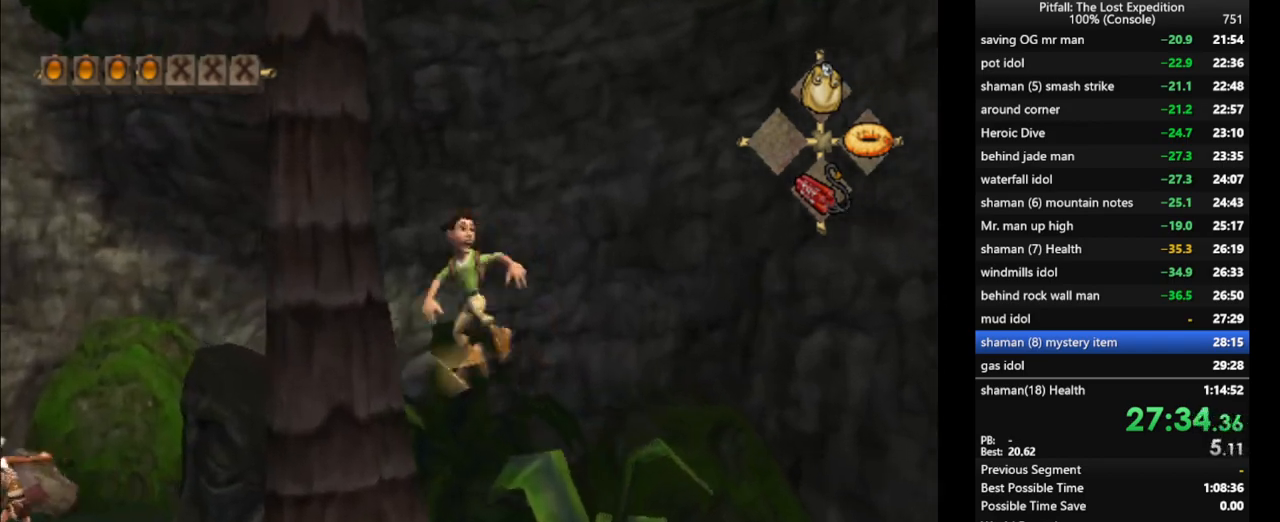
{"buttons": ["L1"], "left_stick": "up-left", "right_stick": "center", "events": [[400, "L1", "down"]]}
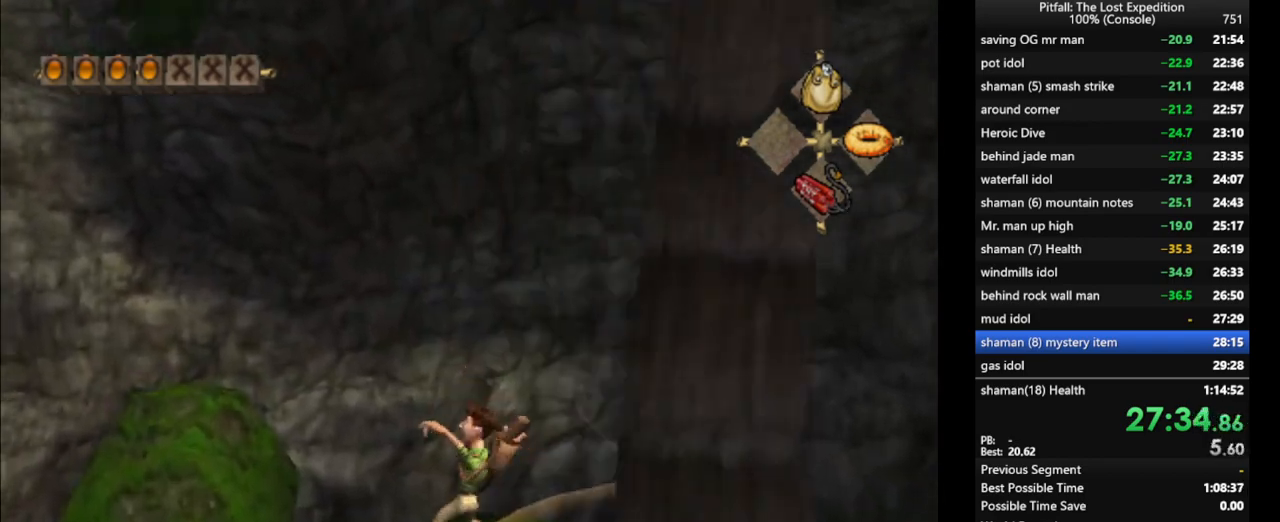
{"buttons": [], "left_stick": "up", "right_stick": "center", "events": [[67, "L1", "up"], [483, "left_stick", "up"]]}
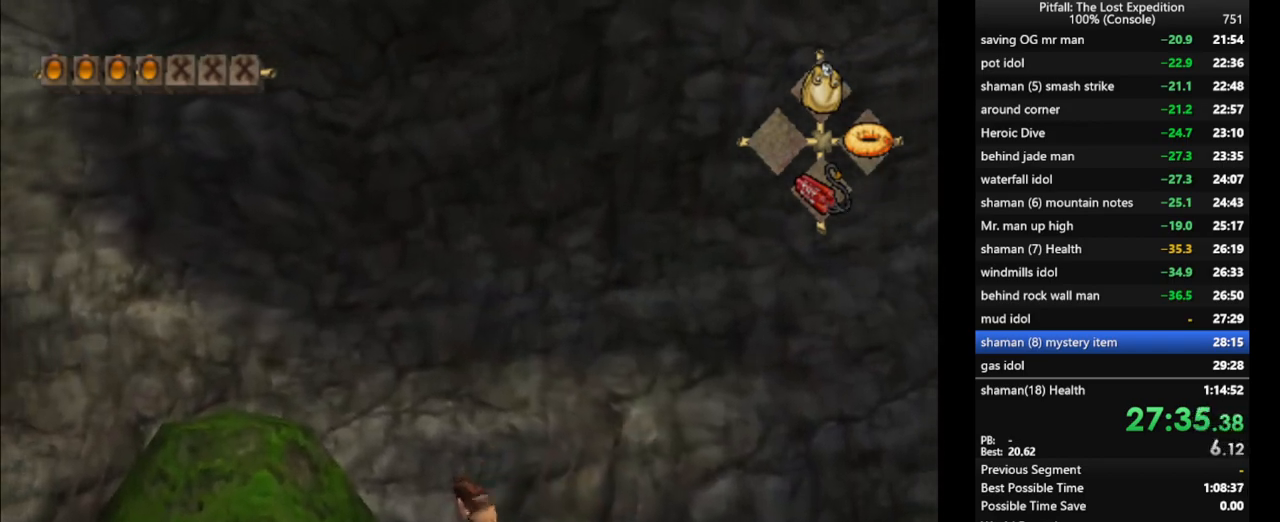
{"buttons": ["Y", "L1"], "left_stick": "up", "right_stick": "center", "events": [[100, "Y", "down"], [183, "left_stick", "up-right"], [283, "L1", "down"], [350, "left_stick", "up"], [417, "L1", "up"], [467, "L1", "down"]]}
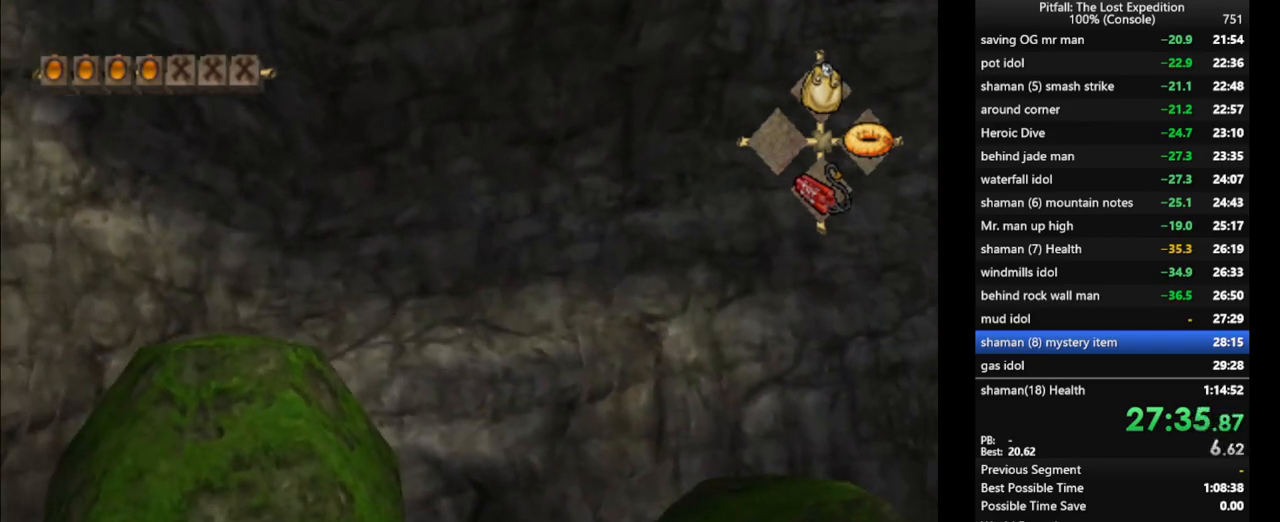
{"buttons": ["A", "Y"], "left_stick": "up", "right_stick": "center", "events": [[83, "L1", "up"], [217, "R1", "down"], [300, "R1", "up"], [467, "A", "down"]]}
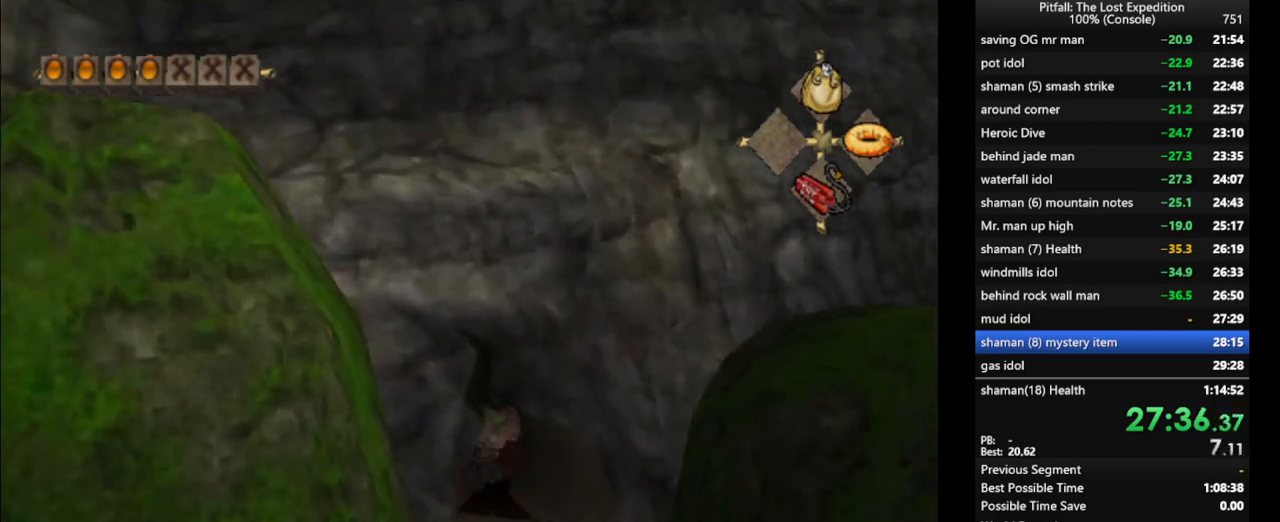
{"buttons": ["A", "Y", "R1"], "left_stick": "up", "right_stick": "center", "events": [[17, "A", "up"], [17, "R1", "down"], [150, "A", "down"], [200, "R1", "up"], [233, "A", "up"], [300, "A", "down"], [383, "A", "up"], [400, "R1", "down"], [500, "A", "down"]]}
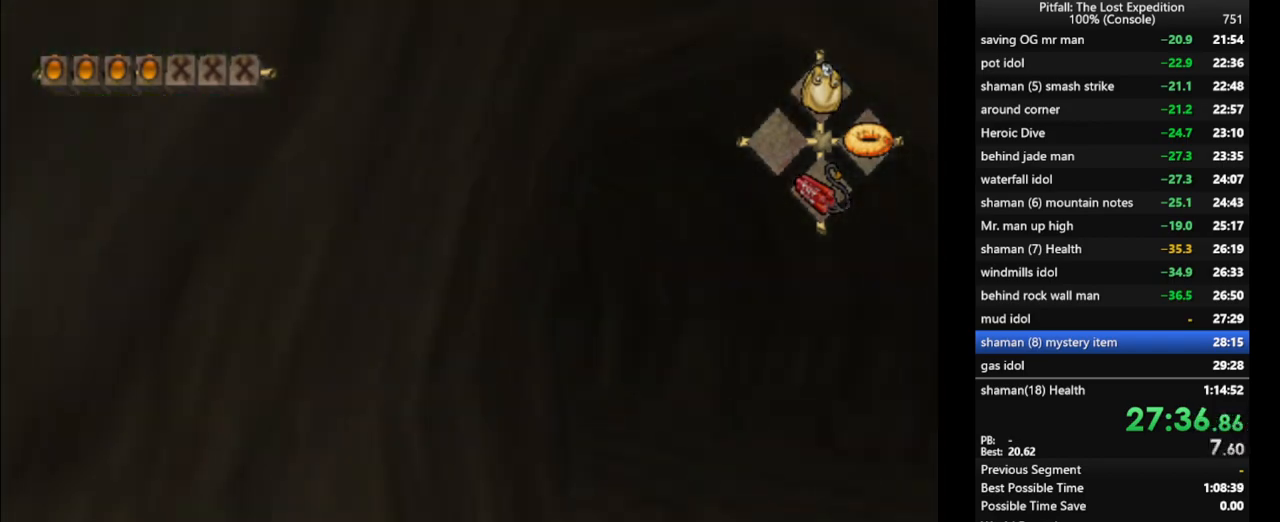
{"buttons": ["Y"], "left_stick": "up", "right_stick": "center", "events": [[33, "R1", "up"], [50, "A", "up"], [133, "A", "down"], [167, "R1", "down"], [217, "R1", "up"], [250, "A", "up"], [300, "A", "down"], [350, "A", "up"], [417, "A", "down"], [467, "A", "up"]]}
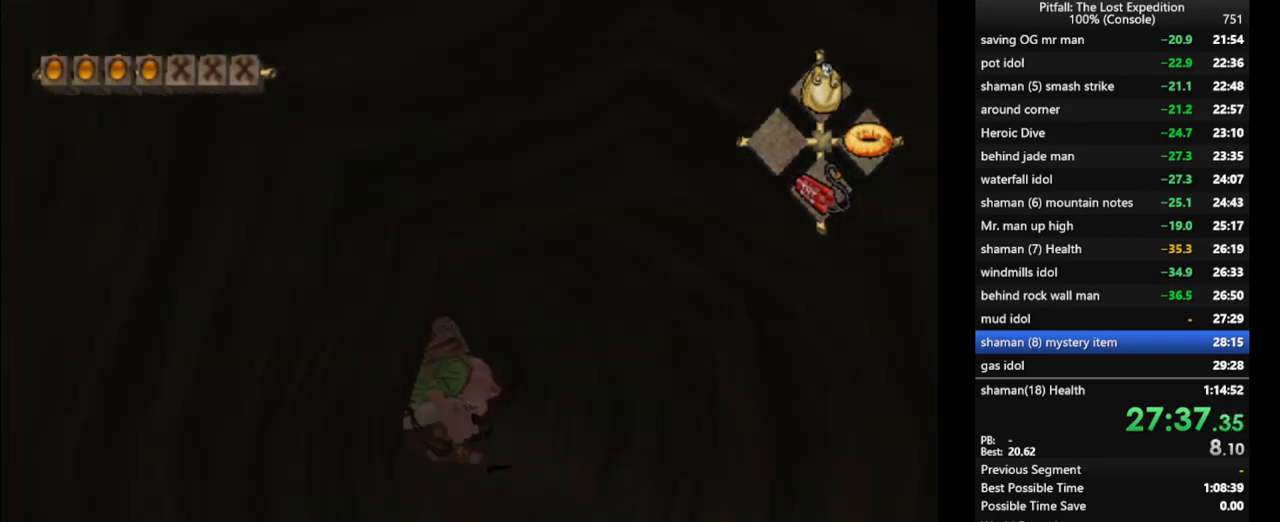
{"buttons": ["Y"], "left_stick": "up", "right_stick": "center", "events": [[33, "A", "down"], [67, "A", "up"], [100, "A", "down"], [167, "A", "up"], [233, "A", "down"], [267, "A", "up"], [333, "A", "down"], [383, "A", "up"], [433, "A", "down"], [467, "A", "up"]]}
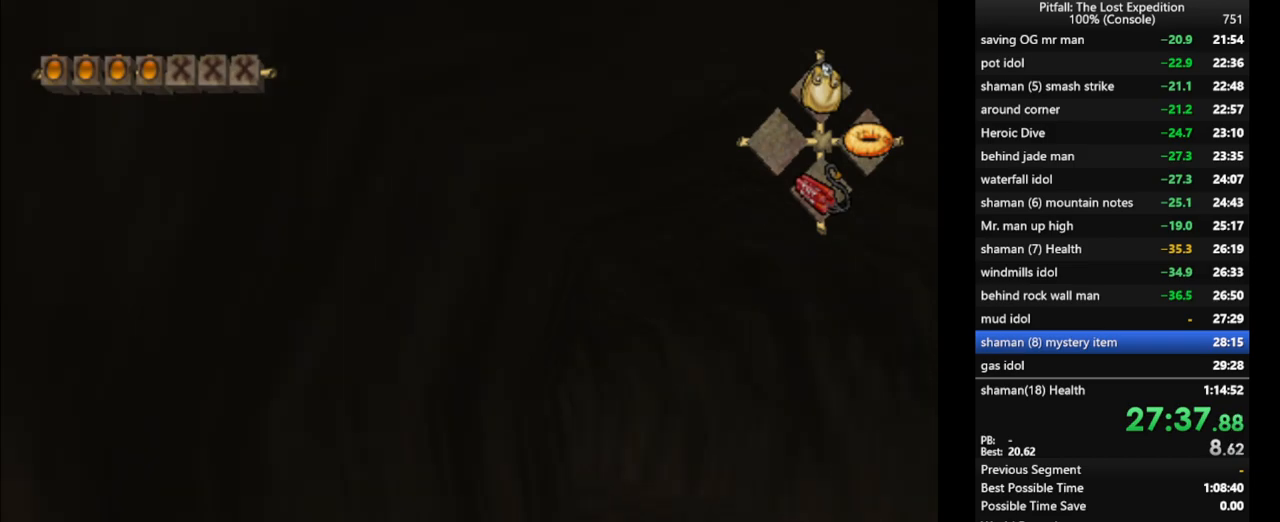
{"buttons": ["A", "Y"], "left_stick": "up", "right_stick": "center", "events": [[33, "A", "down"], [100, "A", "up"], [133, "A", "down"], [167, "A", "up"], [250, "A", "down"], [317, "A", "up"], [367, "A", "down"], [400, "A", "up"], [433, "A", "down"]]}
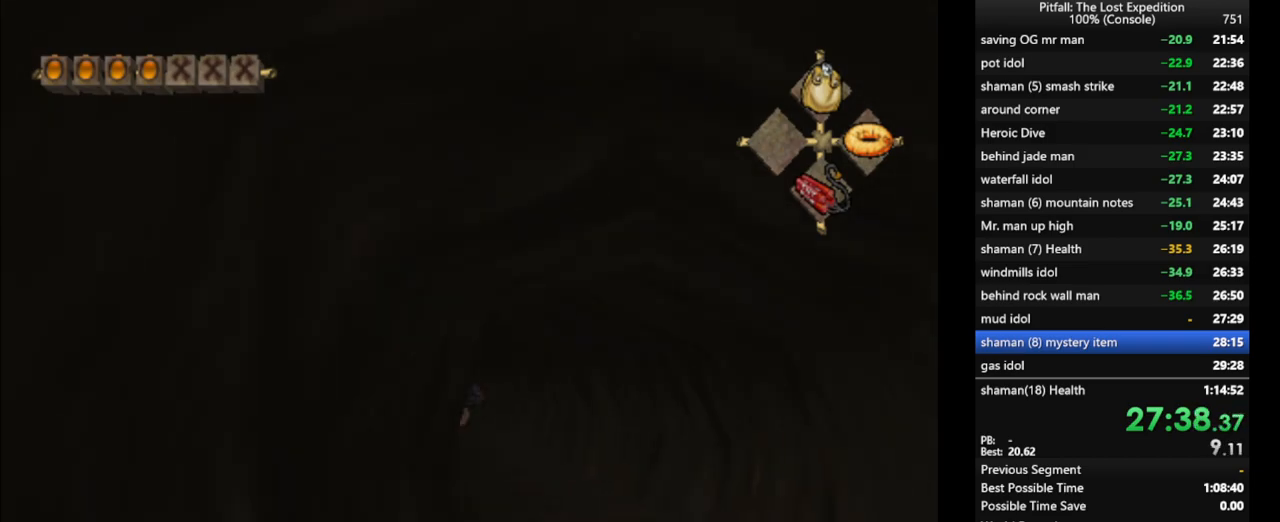
{"buttons": ["A", "Y"], "left_stick": "up", "right_stick": "center", "events": [[17, "A", "up"], [67, "A", "down"], [100, "A", "up"], [183, "A", "down"], [250, "A", "up"], [267, "A", "down"], [317, "A", "up"], [367, "A", "down"], [433, "A", "up"], [483, "A", "down"]]}
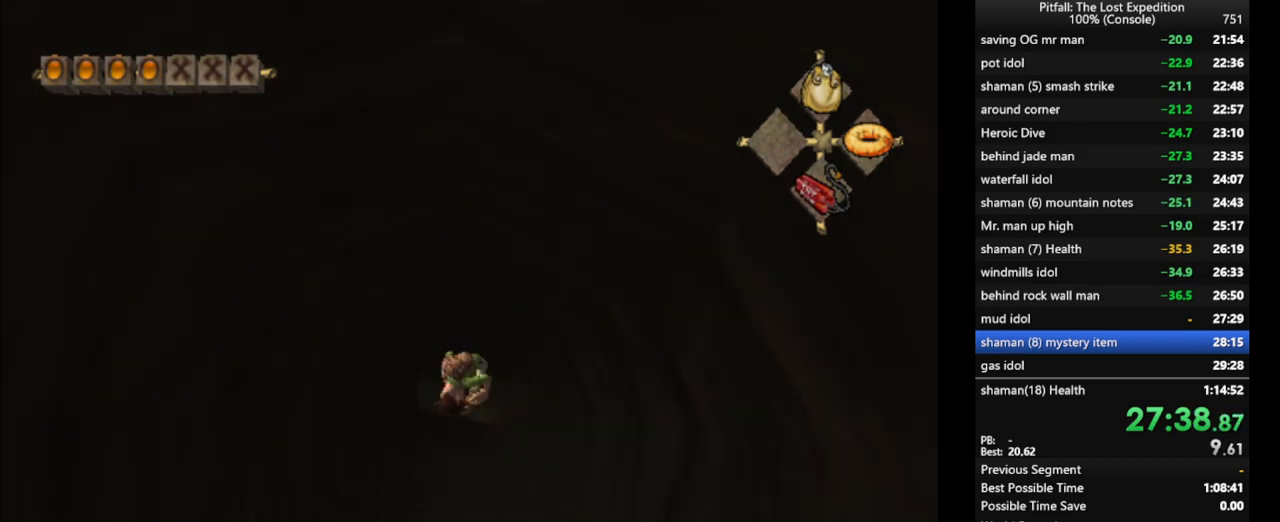
{"buttons": ["Y"], "left_stick": "up", "right_stick": "center", "events": [[17, "A", "up"], [100, "A", "down"], [133, "A", "up"], [200, "A", "down"], [250, "A", "up"], [433, "A", "down"], [450, "A", "up"]]}
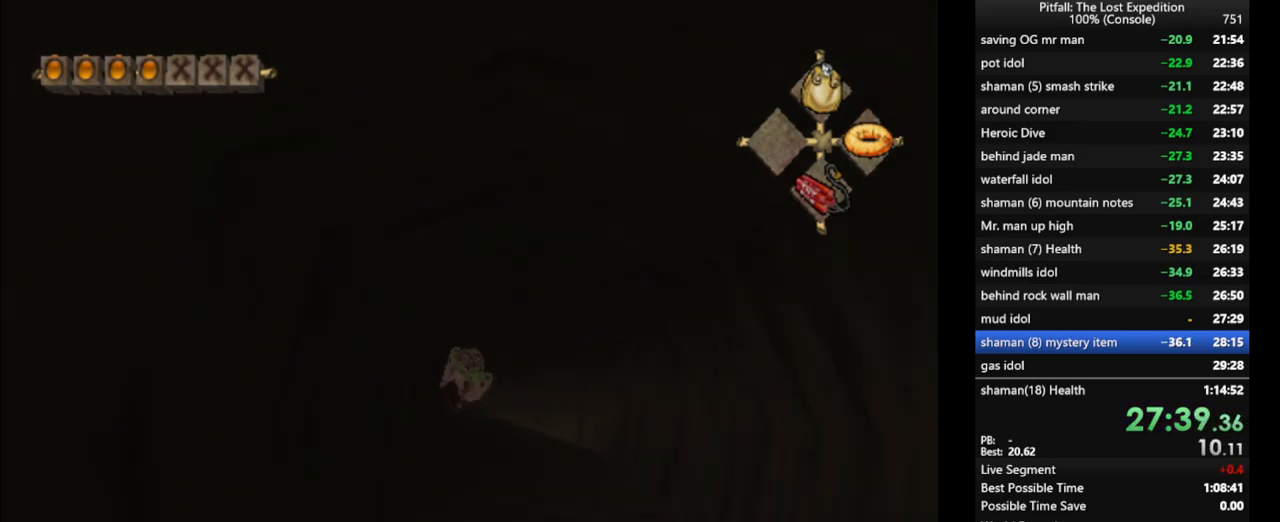
{"buttons": ["Y"], "left_stick": "up", "right_stick": "center", "events": [[17, "A", "down"], [67, "A", "up"], [233, "A", "down"], [283, "A", "up"], [317, "A", "down"], [367, "A", "up"], [433, "A", "down"], [483, "A", "up"]]}
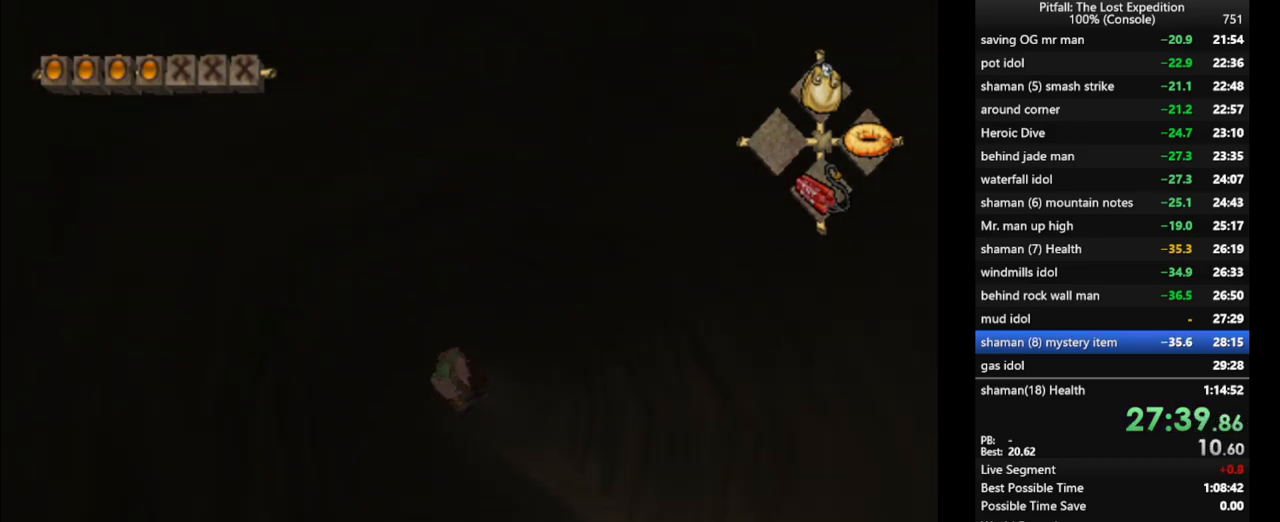
{"buttons": ["Y"], "left_stick": "up", "right_stick": "center", "events": [[17, "A", "down"], [83, "A", "up"], [150, "A", "down"], [183, "A", "up"], [250, "A", "down"], [283, "A", "up"], [333, "A", "down"], [367, "A", "up"], [450, "A", "down"], [483, "A", "up"]]}
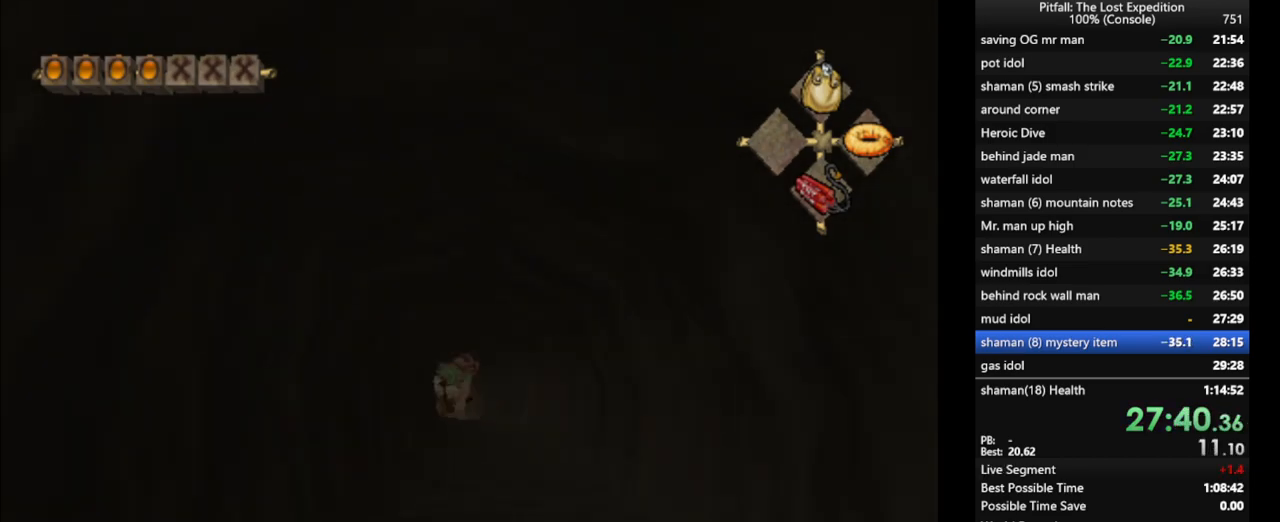
{"buttons": ["Y"], "left_stick": "center", "right_stick": "center", "events": [[67, "A", "down"], [117, "A", "up"], [167, "A", "down"], [217, "A", "up"], [267, "A", "down"], [350, "A", "up"], [367, "A", "down"], [367, "B", "down"], [367, "X", "down"], [383, "A", "up"], [383, "B", "up"], [383, "X", "up"], [500, "left_stick", "center"]]}